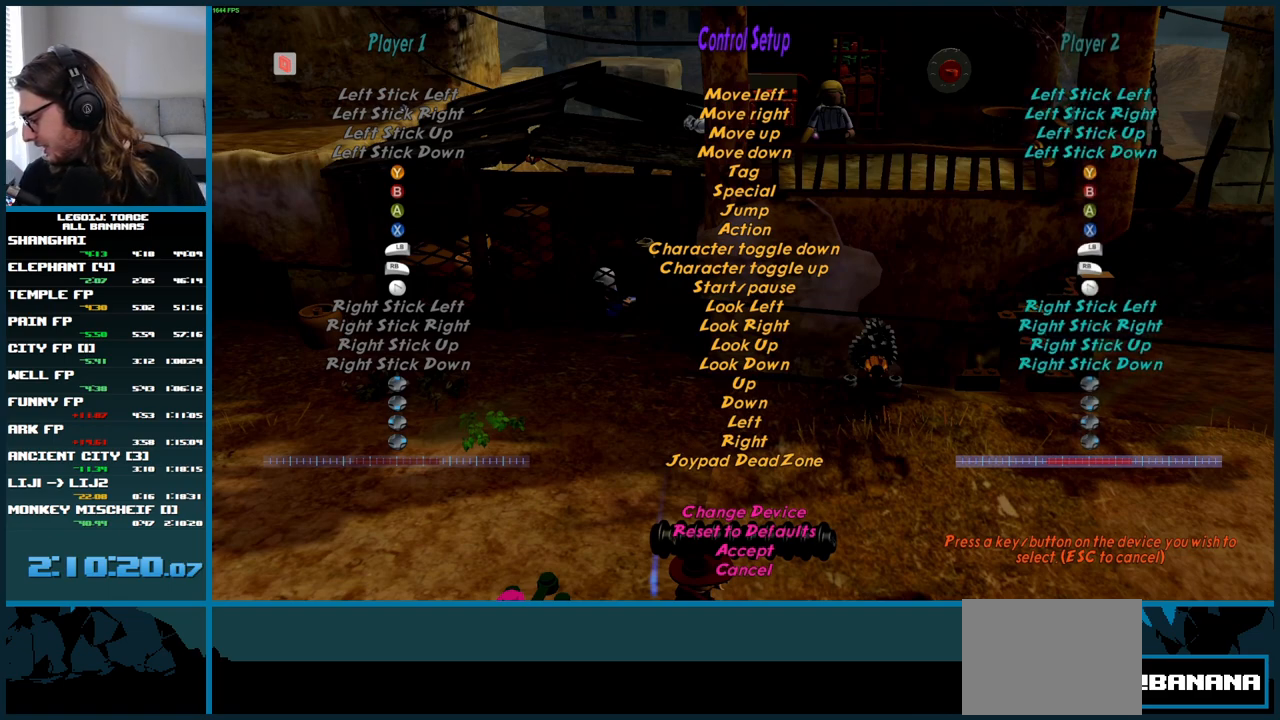
Gameplay with a controller (Xbox layout); each line is a JSON object with the inputs held at the frame after it. "button_events" lists button changes between this image and that frame as [ms after this image, input, new state], when the widget could be followed in between (sticks are given only as held states). Not read: L3 R2 R3.
{"buttons": [], "left_stick": "center", "right_stick": "center", "button_events": [[100, "A", "up"], [250, "A", "down"], [450, "A", "up"]]}
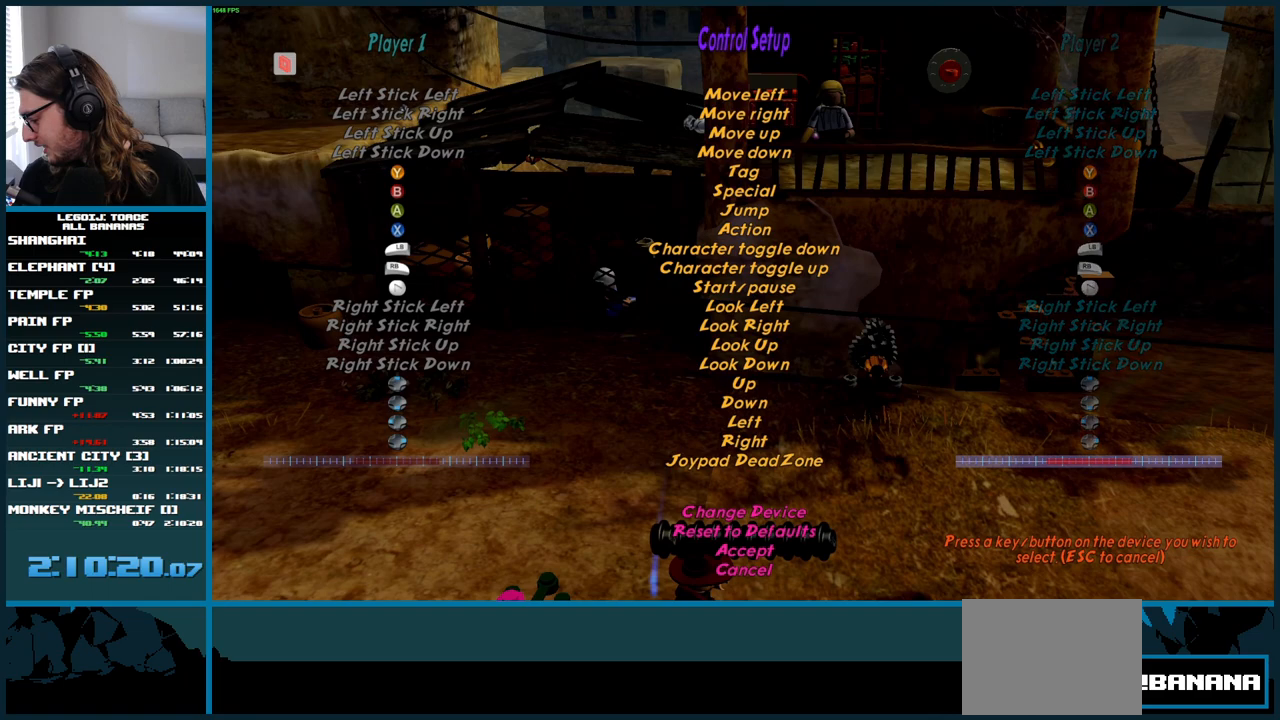
{"buttons": ["A"], "left_stick": "center", "right_stick": "center", "button_events": [[83, "A", "down"], [267, "A", "up"], [400, "A", "down"]]}
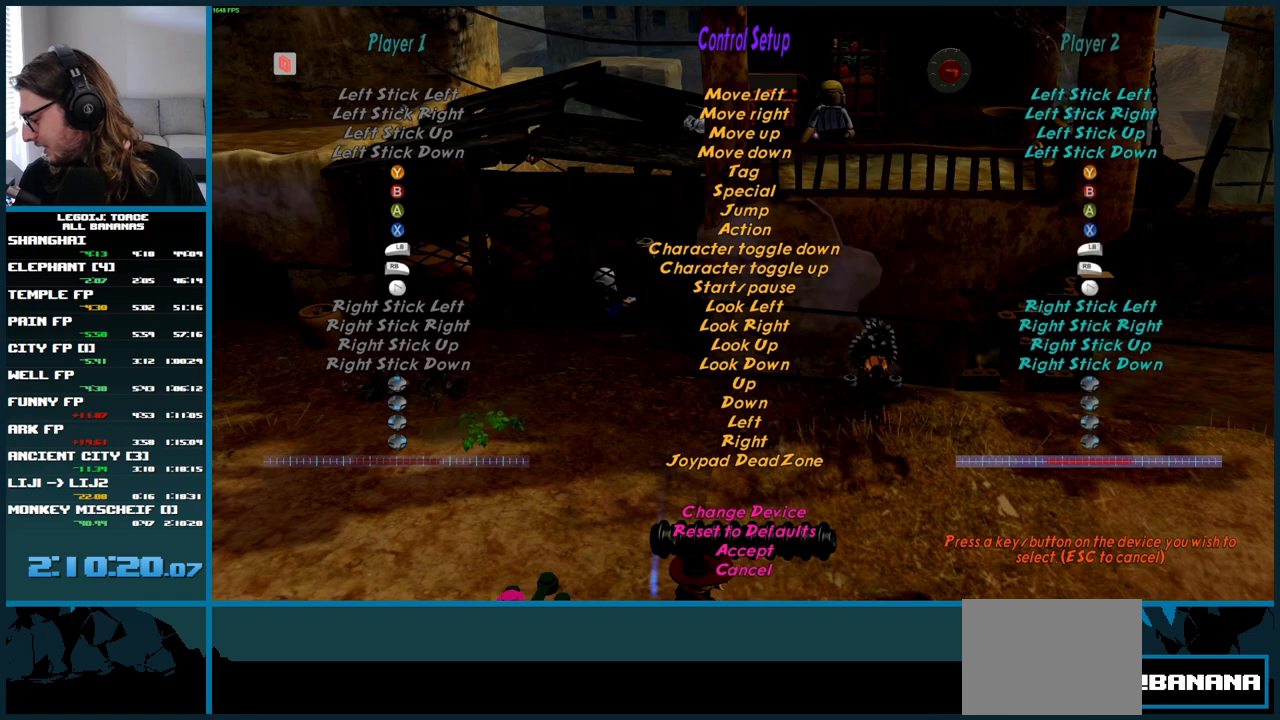
{"buttons": ["A"], "left_stick": "center", "right_stick": "center", "button_events": [[50, "A", "up"], [167, "A", "down"], [333, "A", "up"], [433, "A", "down"]]}
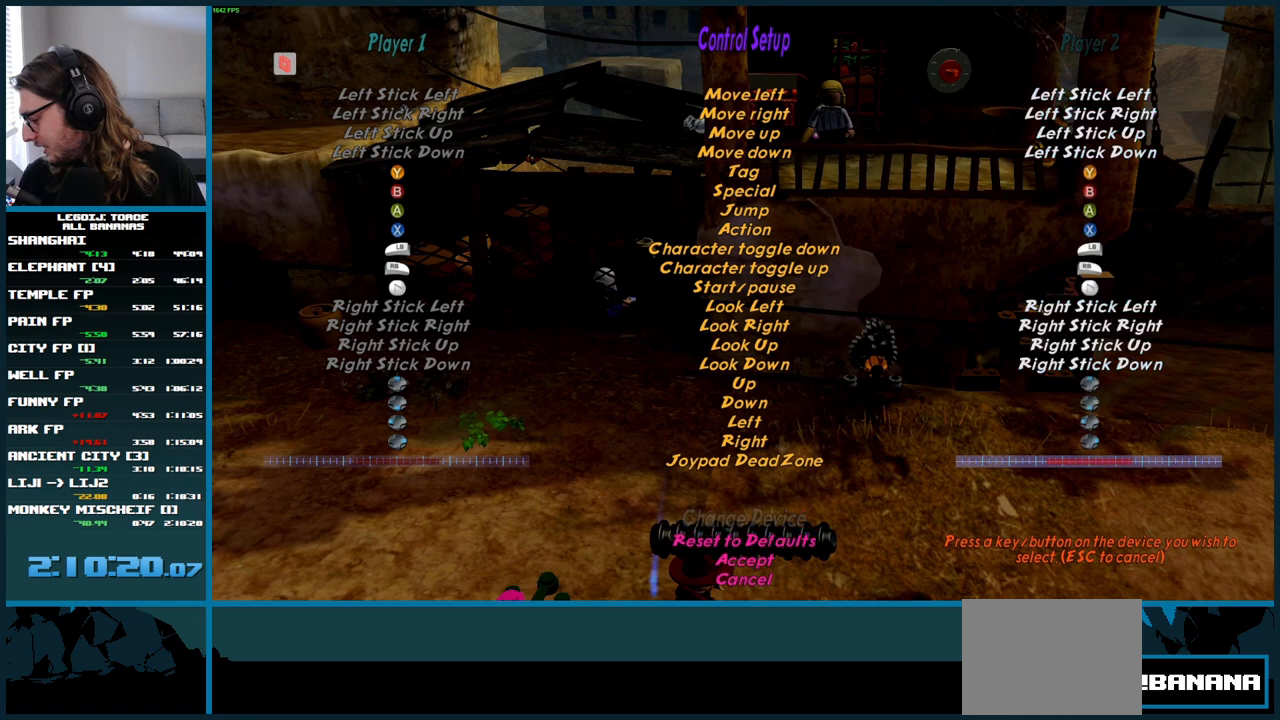
{"buttons": [], "left_stick": "center", "right_stick": "center", "button_events": [[83, "A", "up"], [167, "A", "down"], [267, "A", "up"], [367, "A", "down"], [483, "A", "up"]]}
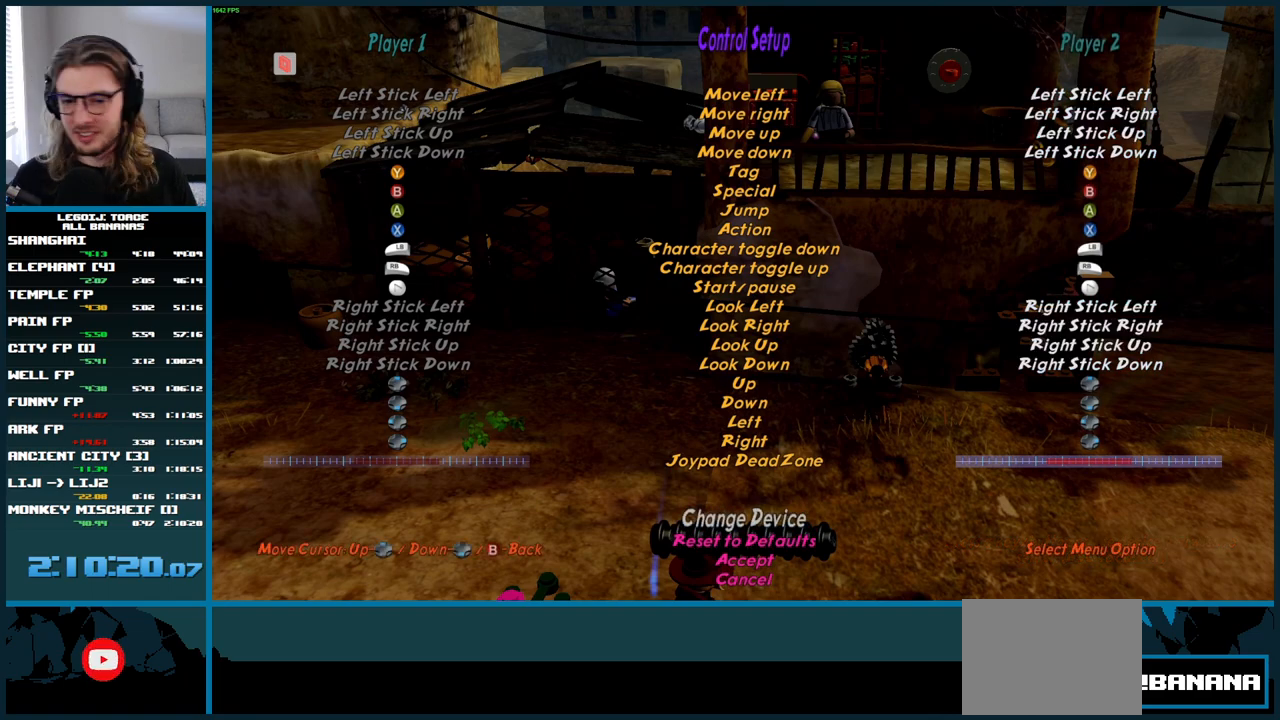
{"buttons": [], "left_stick": "center", "right_stick": "center", "button_events": [[50, "A", "down"], [183, "A", "up"], [283, "A", "down"], [333, "A", "up"]]}
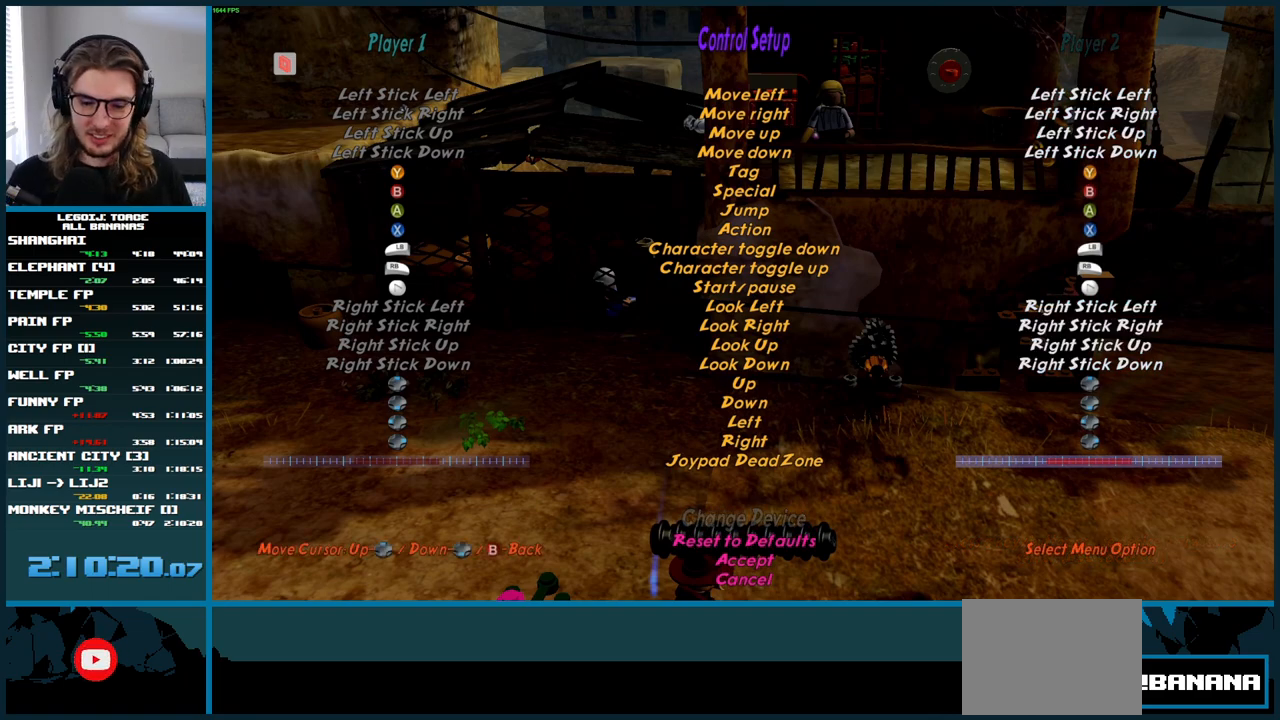
{"buttons": [], "left_stick": "center", "right_stick": "center", "button_events": []}
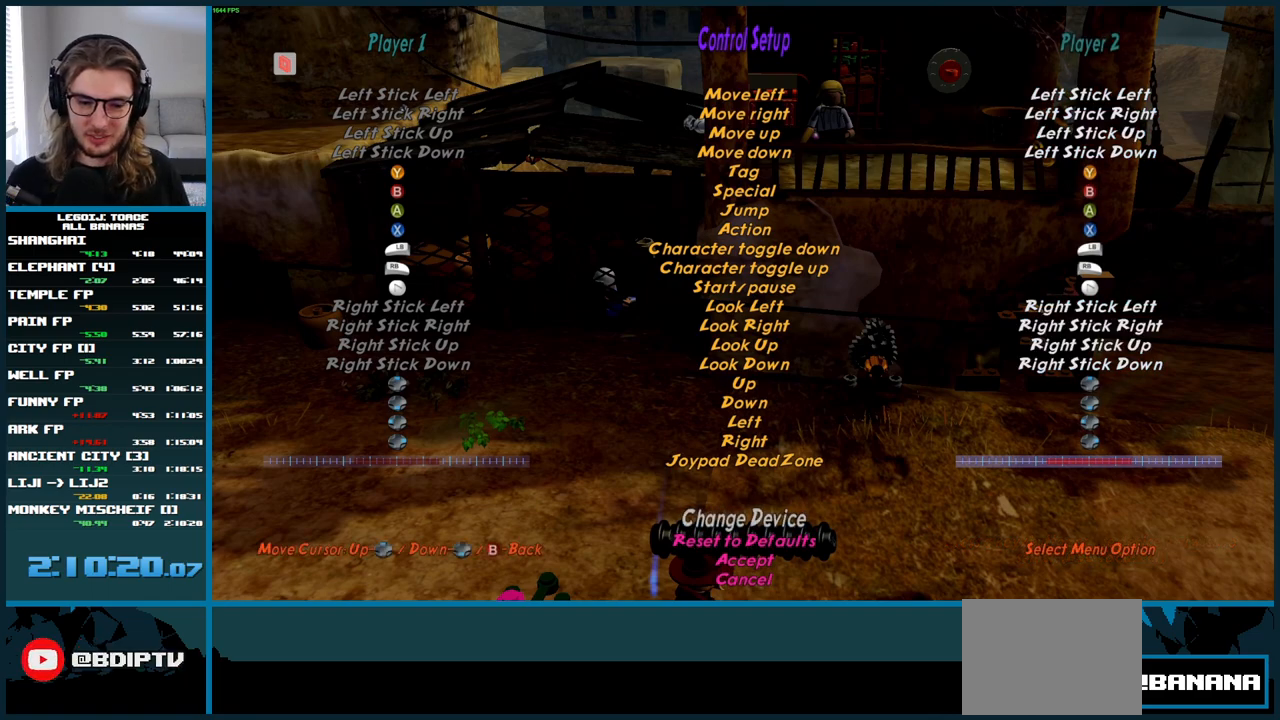
{"buttons": [], "left_stick": "center", "right_stick": "center", "button_events": []}
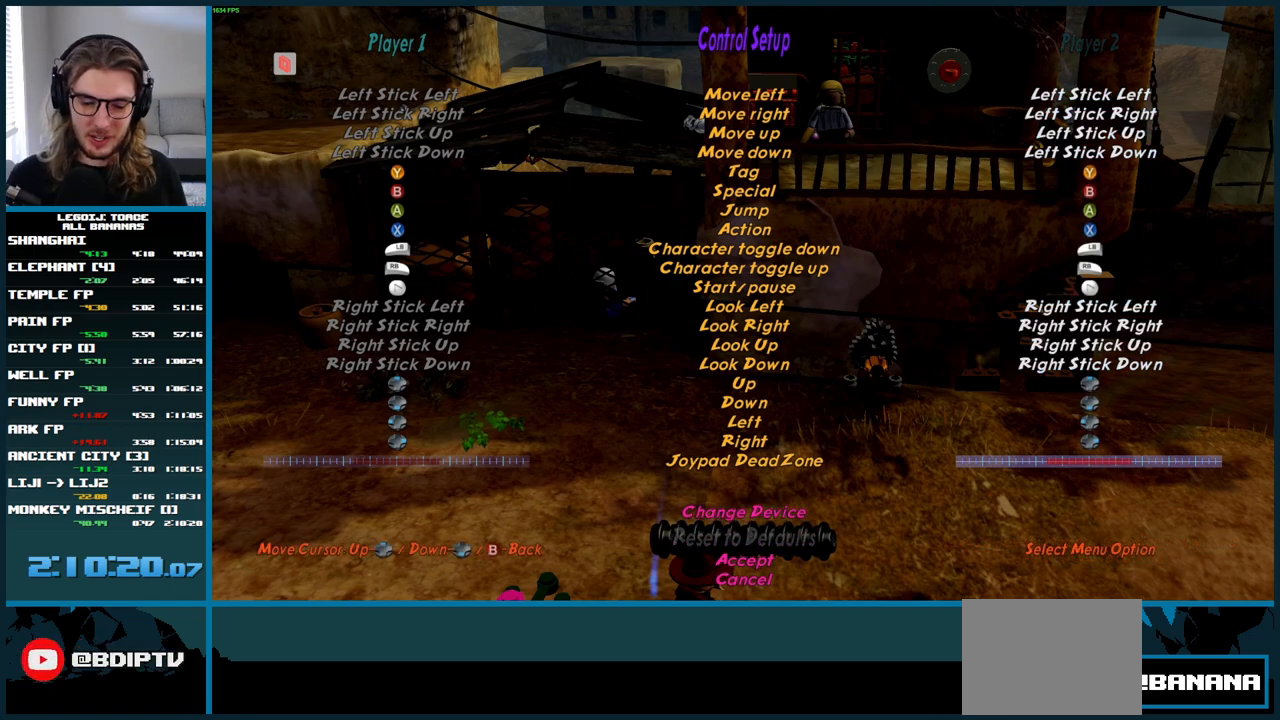
{"buttons": [], "left_stick": "center", "right_stick": "center", "button_events": []}
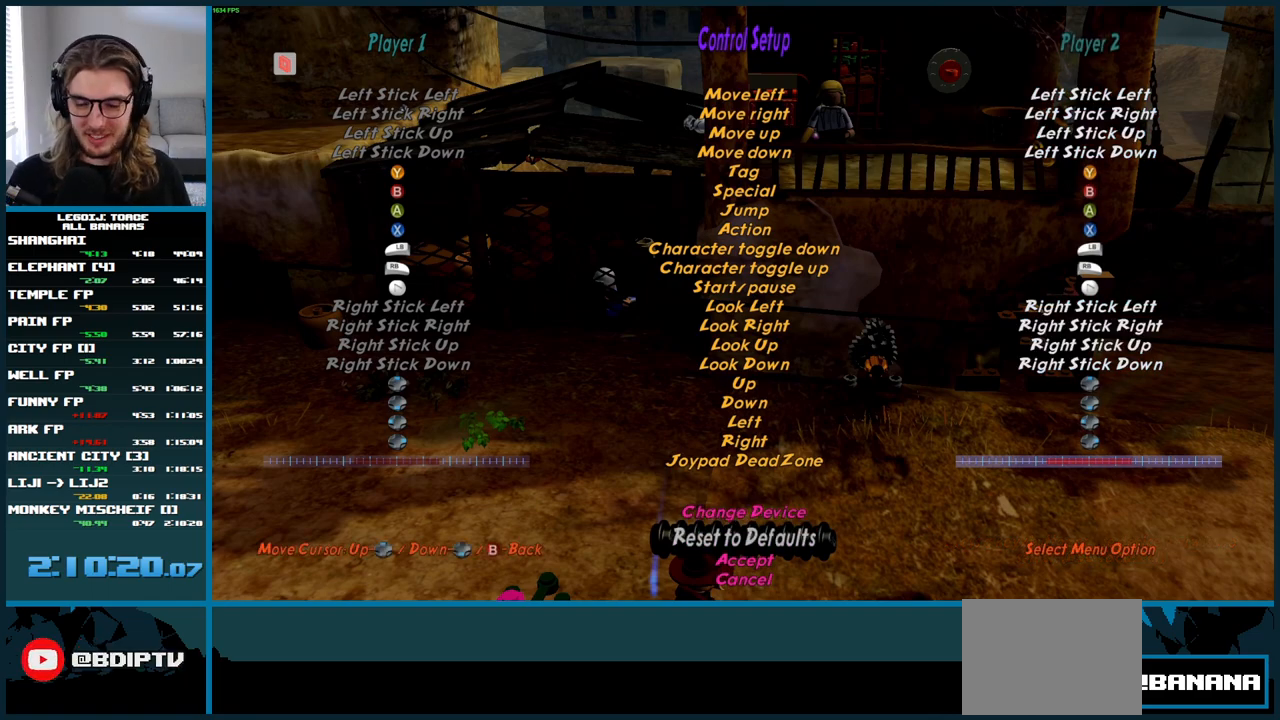
{"buttons": [], "left_stick": "center", "right_stick": "center", "button_events": []}
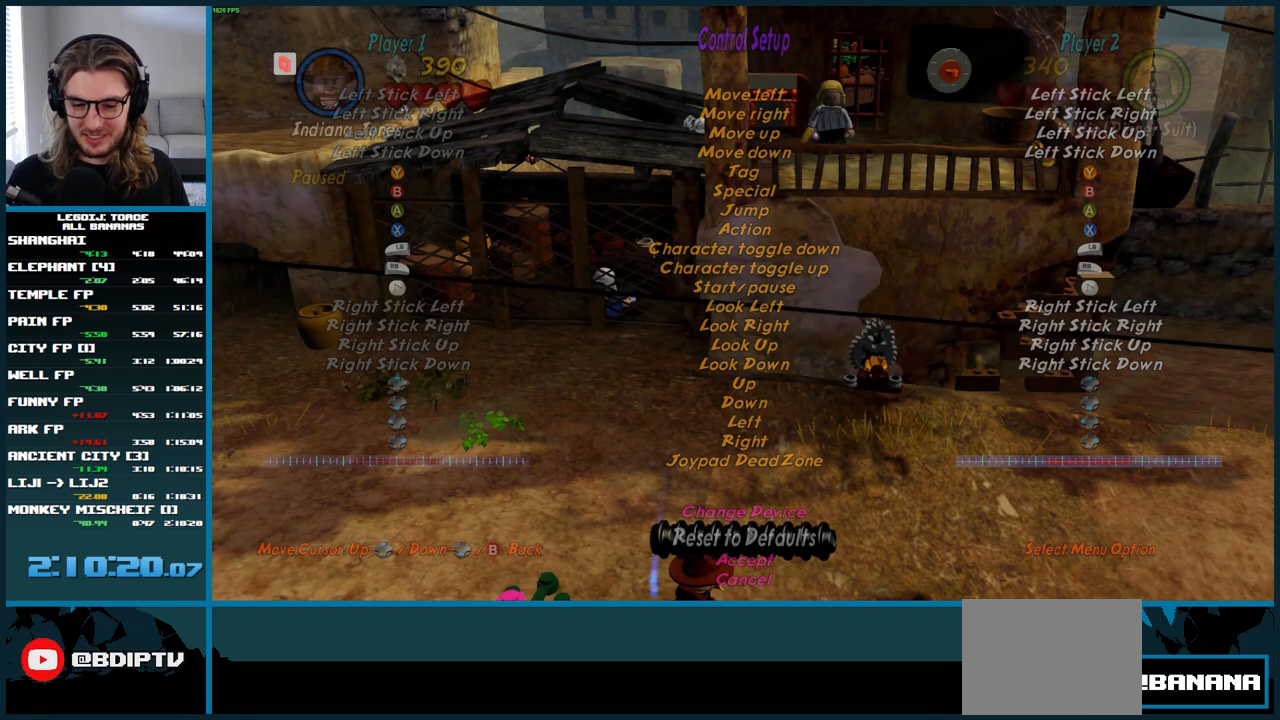
{"buttons": [], "left_stick": "center", "right_stick": "center", "button_events": []}
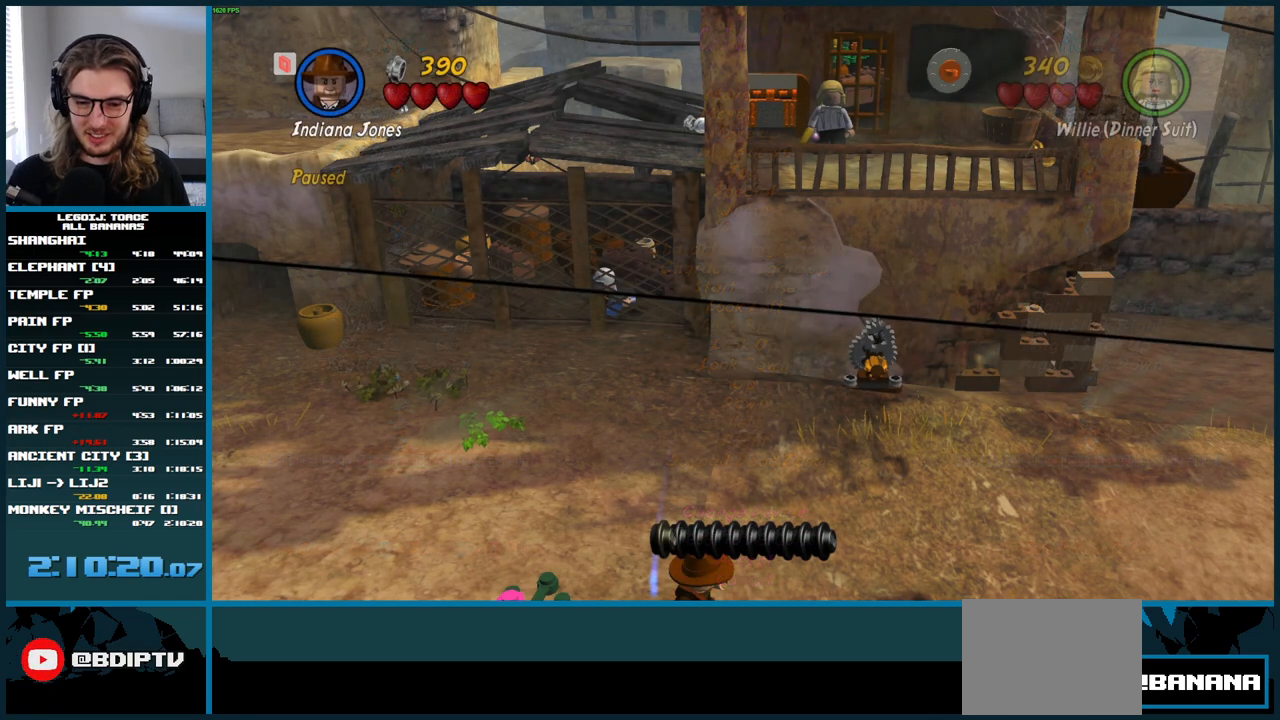
{"buttons": [], "left_stick": "center", "right_stick": "center", "button_events": []}
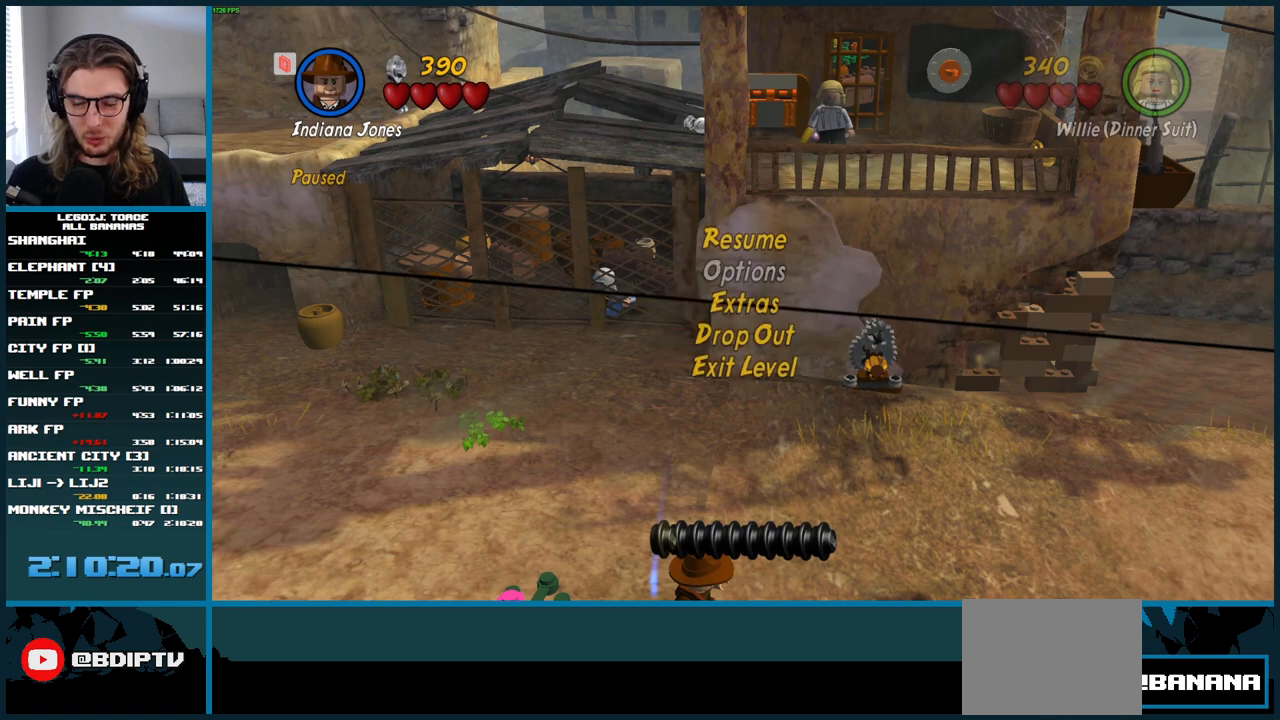
{"buttons": [], "left_stick": "center", "right_stick": "center", "button_events": []}
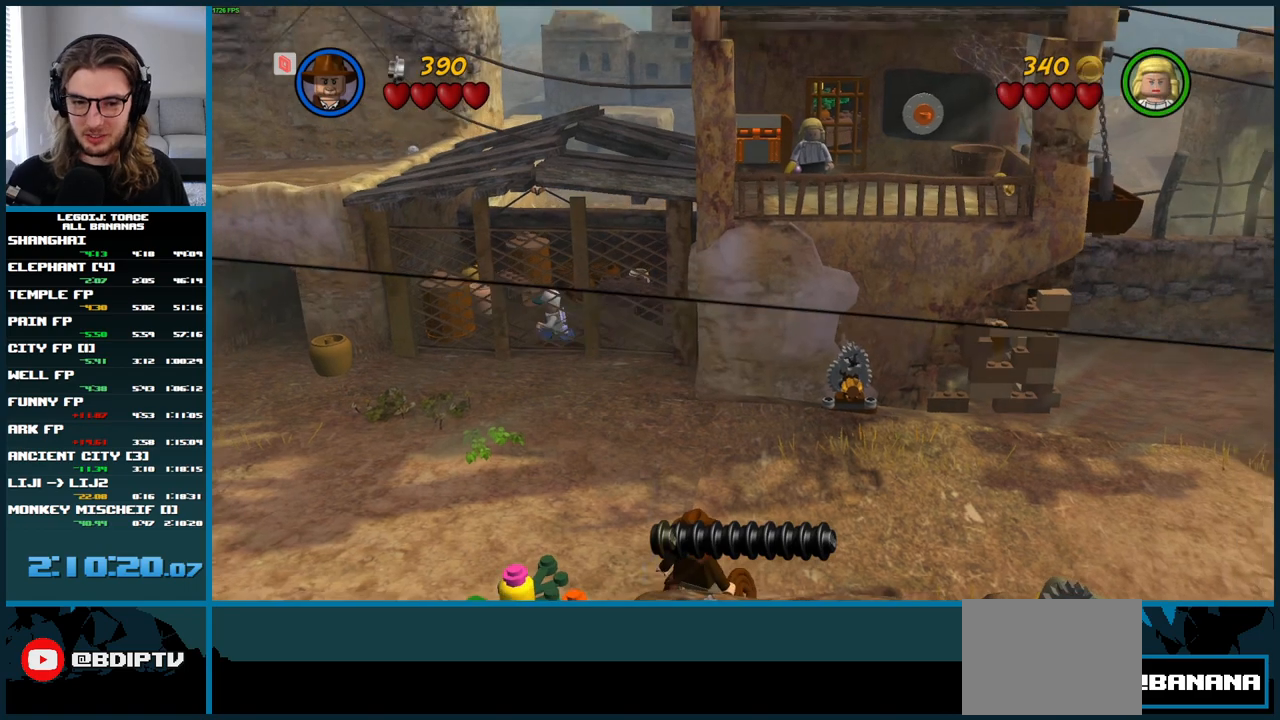
{"buttons": [], "left_stick": "center", "right_stick": "center", "button_events": [[267, "L1", "down"], [417, "L1", "up"]]}
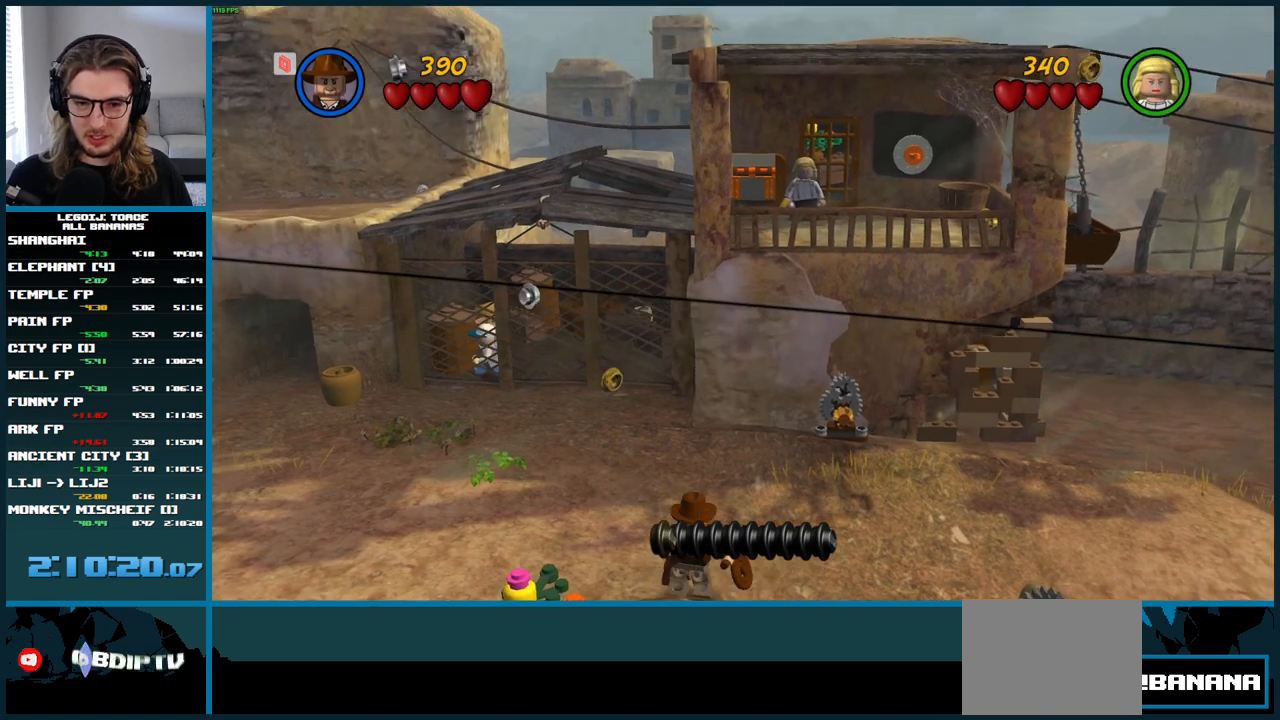
{"buttons": [], "left_stick": "left", "right_stick": "center", "button_events": [[217, "A", "down"], [300, "X", "down"], [383, "X", "up"], [450, "A", "up"]]}
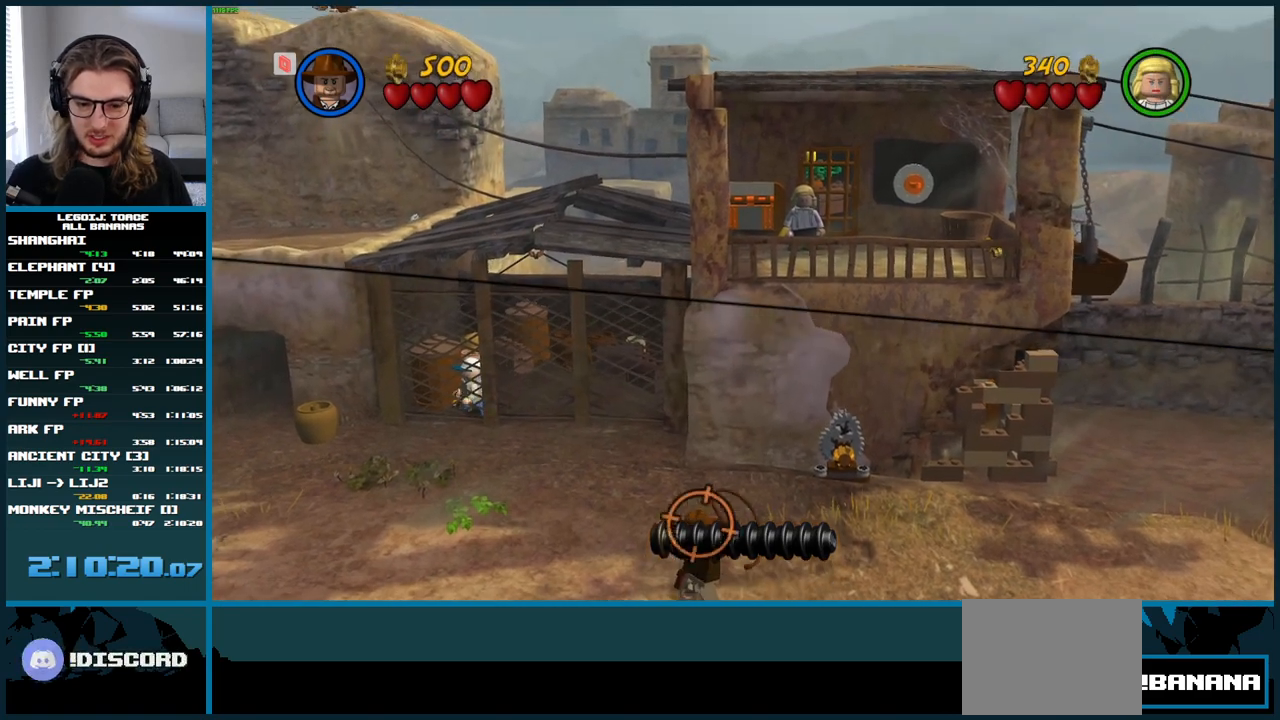
{"buttons": [], "left_stick": "center", "right_stick": "center", "button_events": [[150, "A", "down"], [183, "X", "down"], [267, "Y", "down"], [283, "X", "up"], [317, "B", "down"], [333, "A", "up"], [350, "Y", "up"], [383, "B", "up"]]}